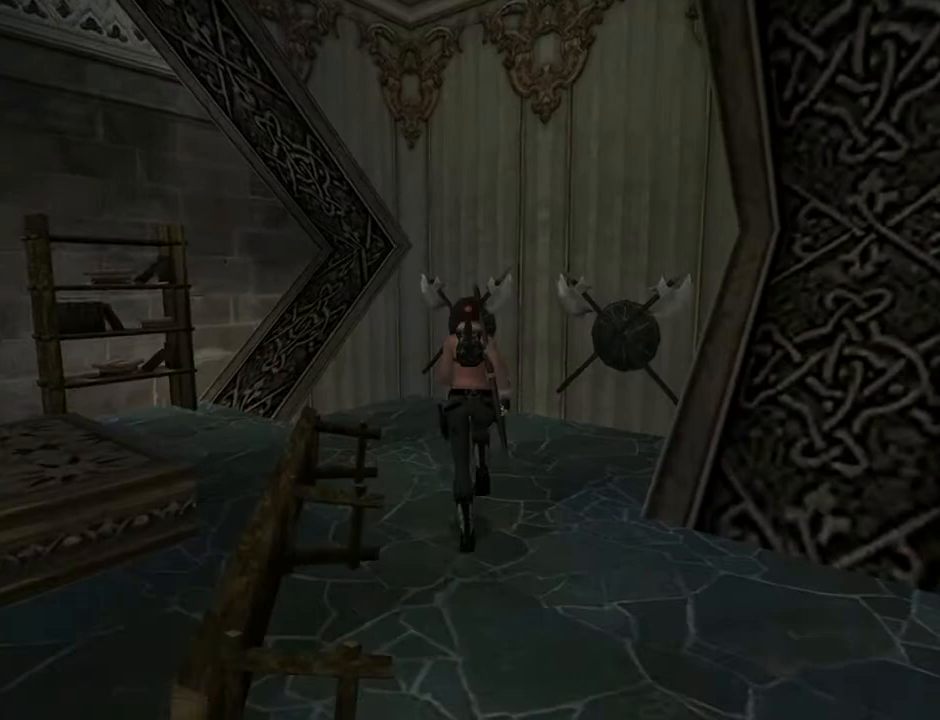
Gameplay with a controller (PlayStation layout); each line is a JSON object with the inputs held at the frame after it. "events" lists button and stick changes between this image and that frame as [ms after this image, input, new state], when the widget could be followed in between. Not read: L1 R1.
{"buttons": ["DPAD_UP", "DPAD_LEFT"], "left_stick": "center", "right_stick": "center", "events": []}
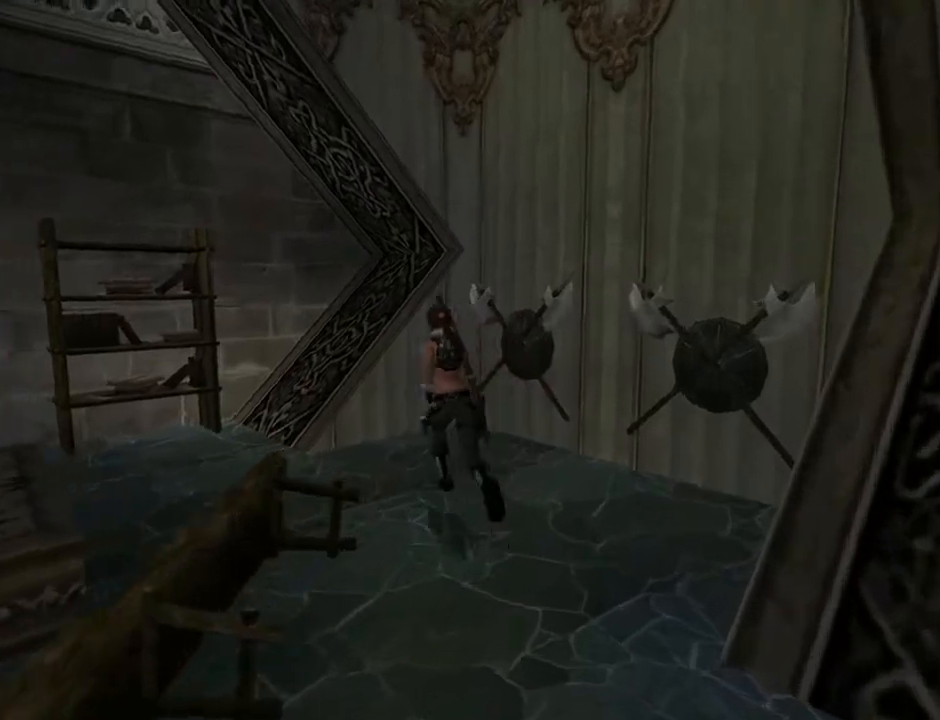
{"buttons": ["DPAD_UP"], "left_stick": "center", "right_stick": "center", "events": [[300, "DPAD_LEFT", "up"]]}
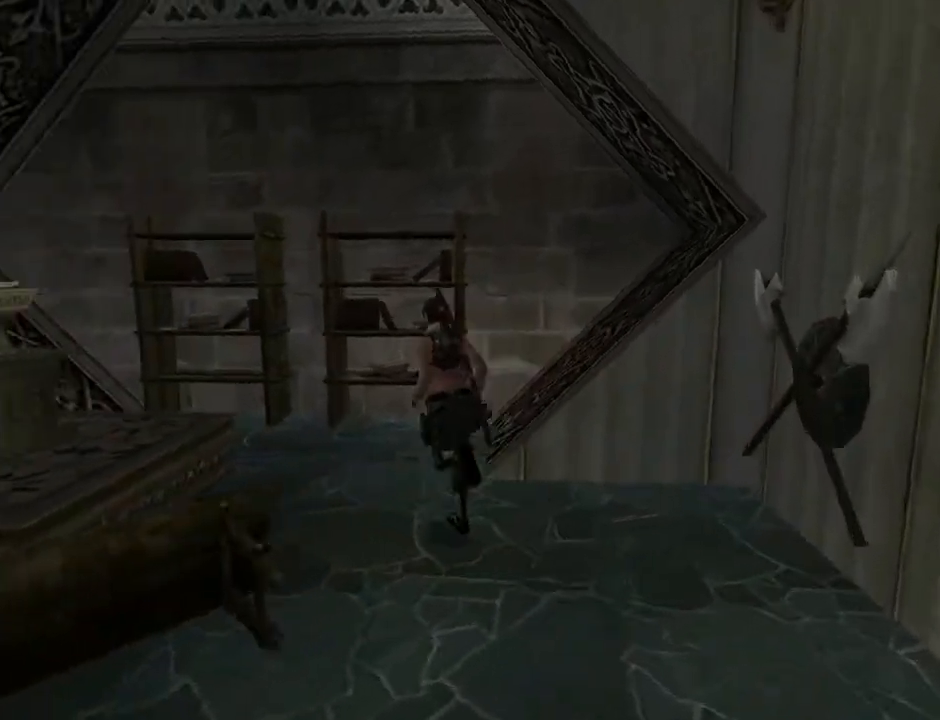
{"buttons": ["DPAD_LEFT"], "left_stick": "center", "right_stick": "center", "events": [[300, "DPAD_UP", "up"], [333, "DPAD_LEFT", "down"]]}
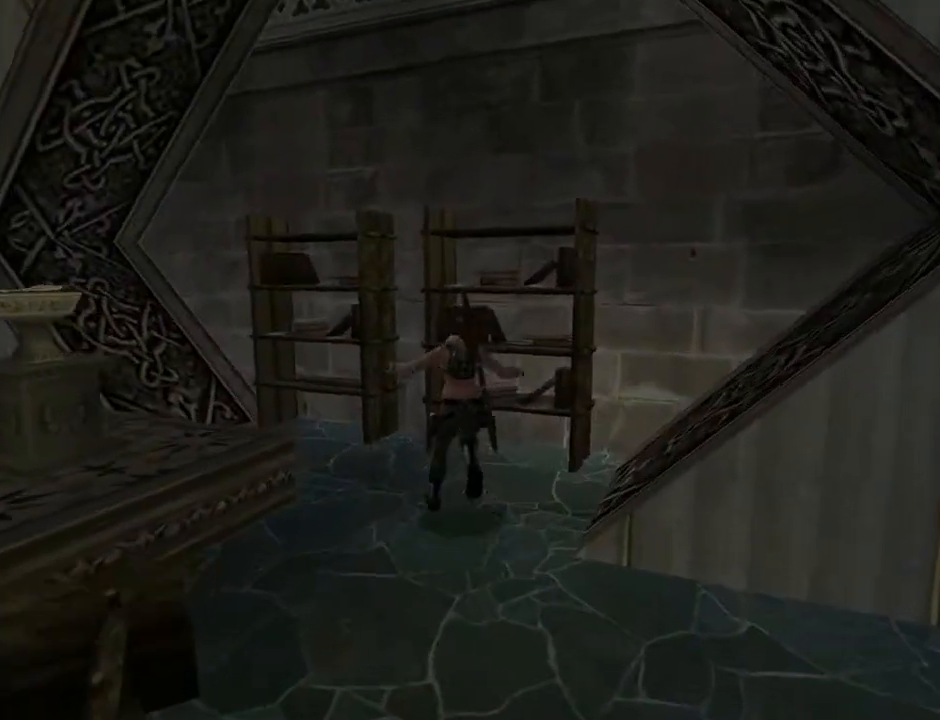
{"buttons": ["DPAD_LEFT"], "left_stick": "center", "right_stick": "center", "events": []}
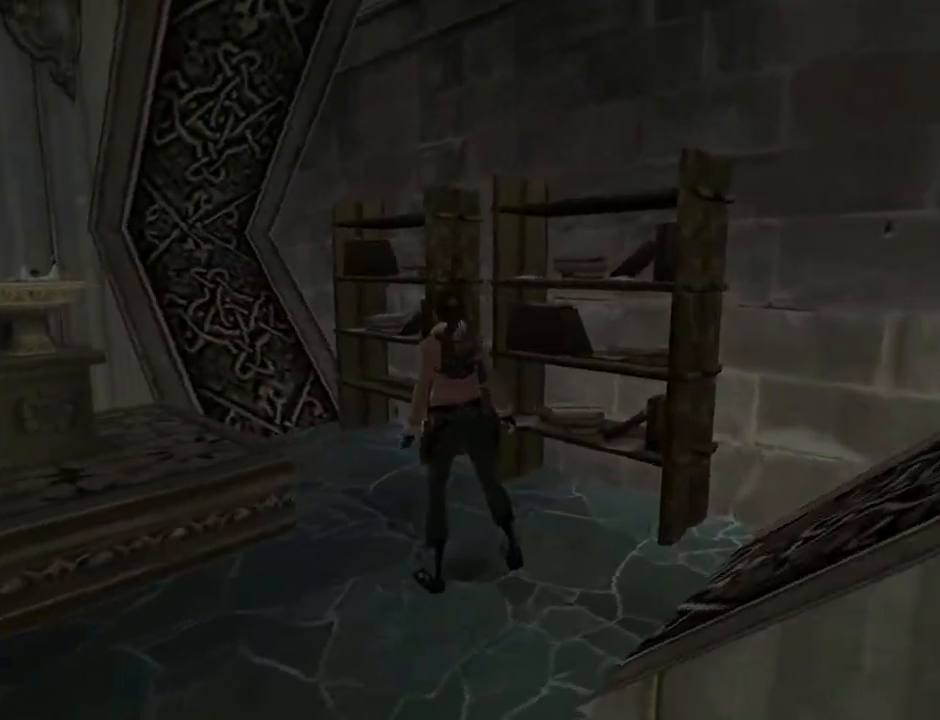
{"buttons": ["L2"], "left_stick": "center", "right_stick": "center", "events": [[467, "DPAD_LEFT", "up"], [500, "L2", "down"]]}
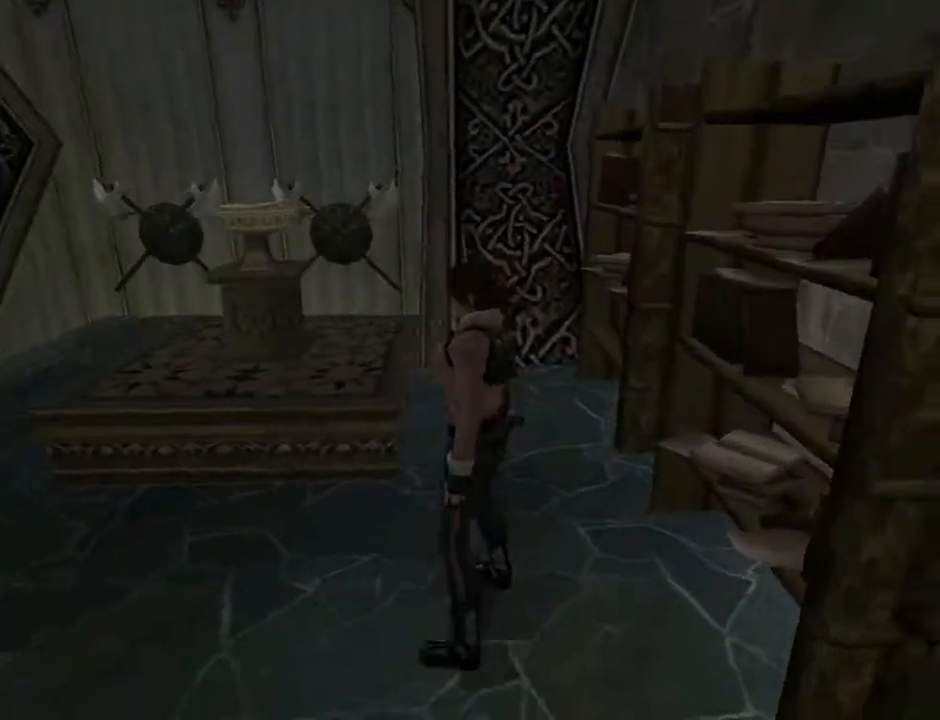
{"buttons": ["L2", "DPAD_UP", "DPAD_RIGHT"], "left_stick": "center", "right_stick": "center", "events": [[167, "DPAD_UP", "down"], [300, "DPAD_RIGHT", "down"]]}
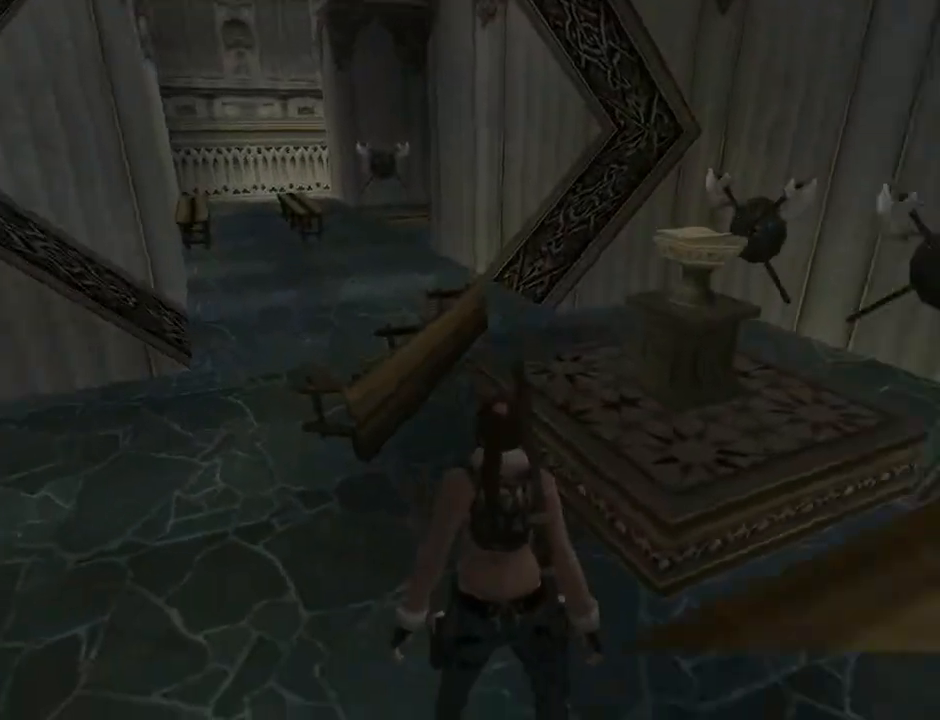
{"buttons": ["L2"], "left_stick": "center", "right_stick": "center", "events": [[67, "DPAD_RIGHT", "up"], [133, "DPAD_UP", "up"]]}
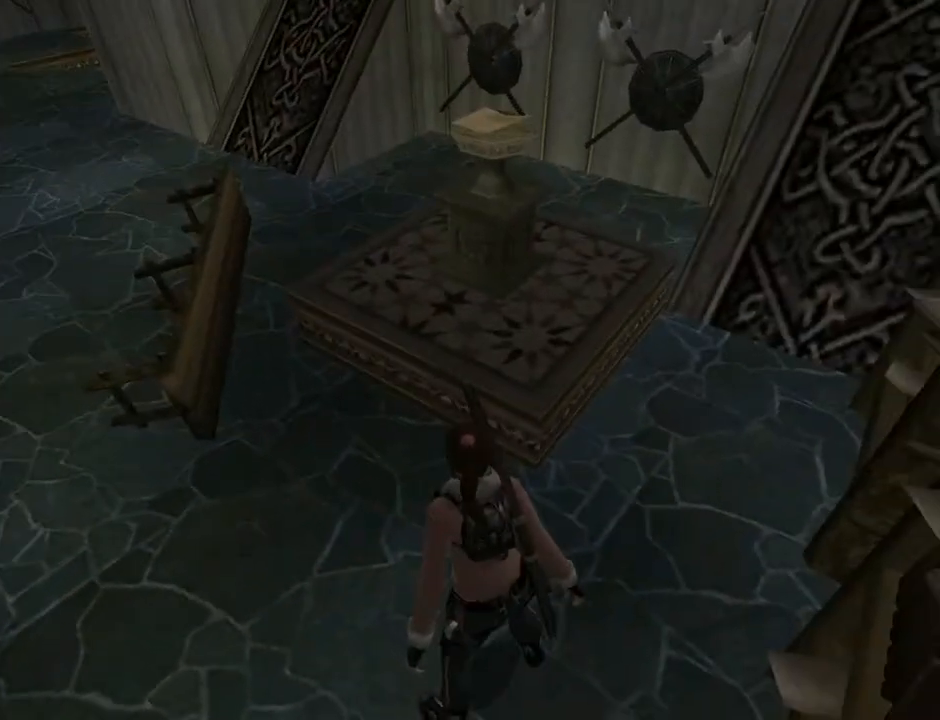
{"buttons": ["L2"], "left_stick": "center", "right_stick": "center", "events": []}
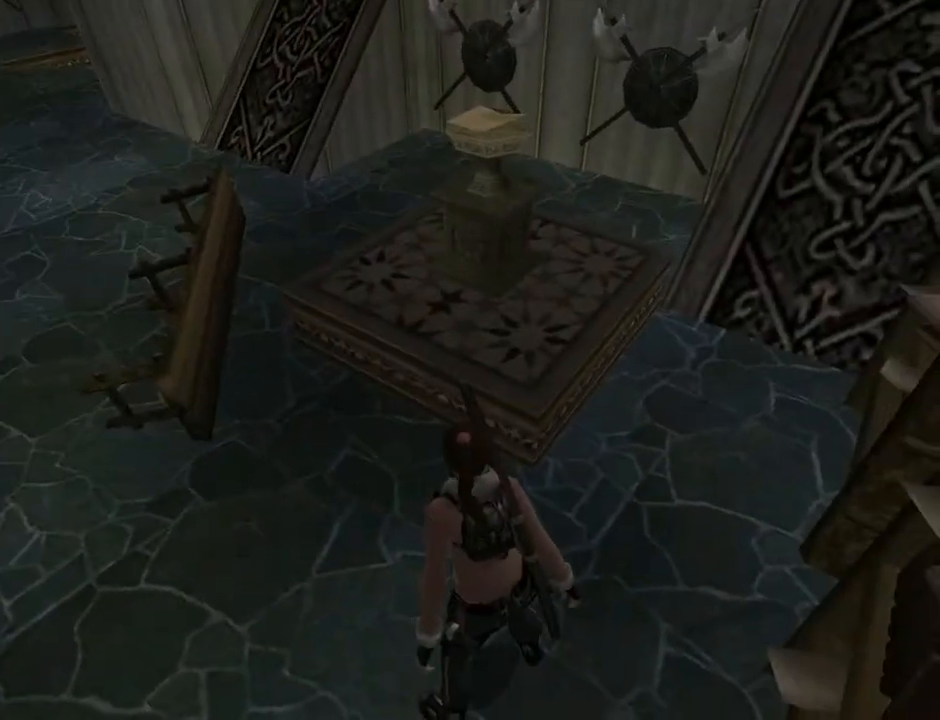
{"buttons": ["DPAD_UP"], "left_stick": "center", "right_stick": "center", "events": [[367, "L2", "up"], [400, "DPAD_UP", "down"]]}
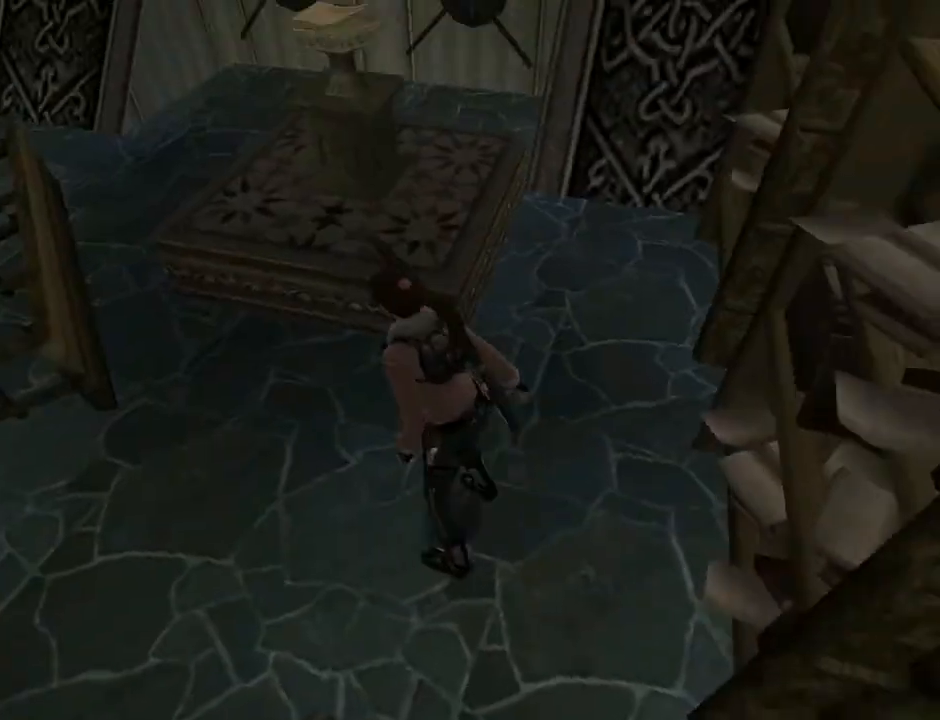
{"buttons": ["DPAD_RIGHT"], "left_stick": "center", "right_stick": "center", "events": [[67, "DPAD_RIGHT", "down"], [100, "DPAD_UP", "up"]]}
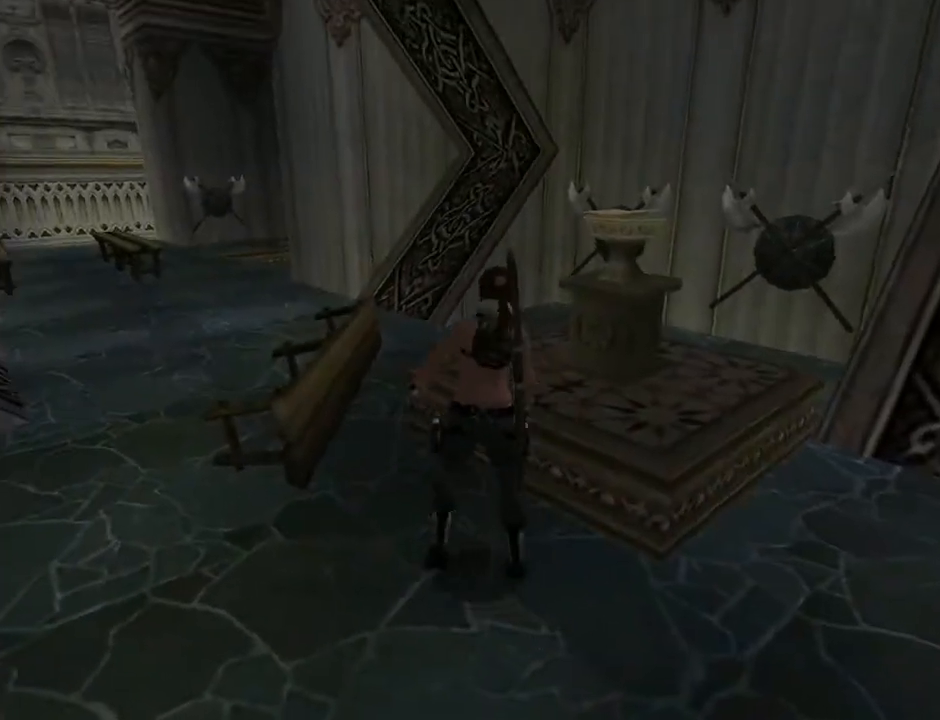
{"buttons": [], "left_stick": "center", "right_stick": "center", "events": [[100, "DPAD_RIGHT", "up"]]}
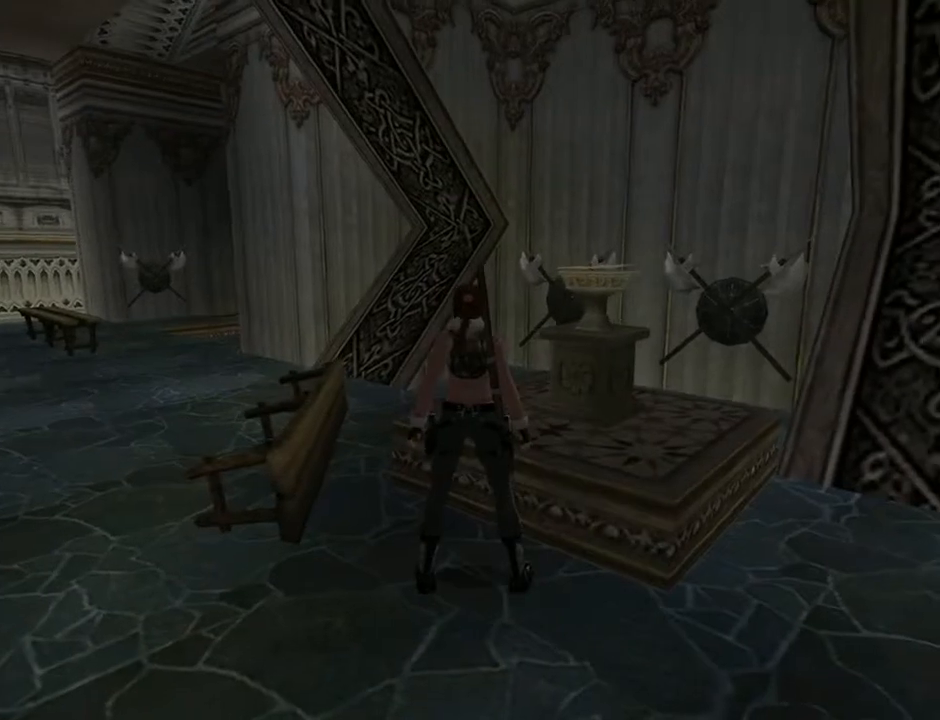
{"buttons": ["DPAD_UP", "DPAD_RIGHT"], "left_stick": "center", "right_stick": "center", "events": [[33, "DPAD_UP", "down"], [100, "DPAD_RIGHT", "down"]]}
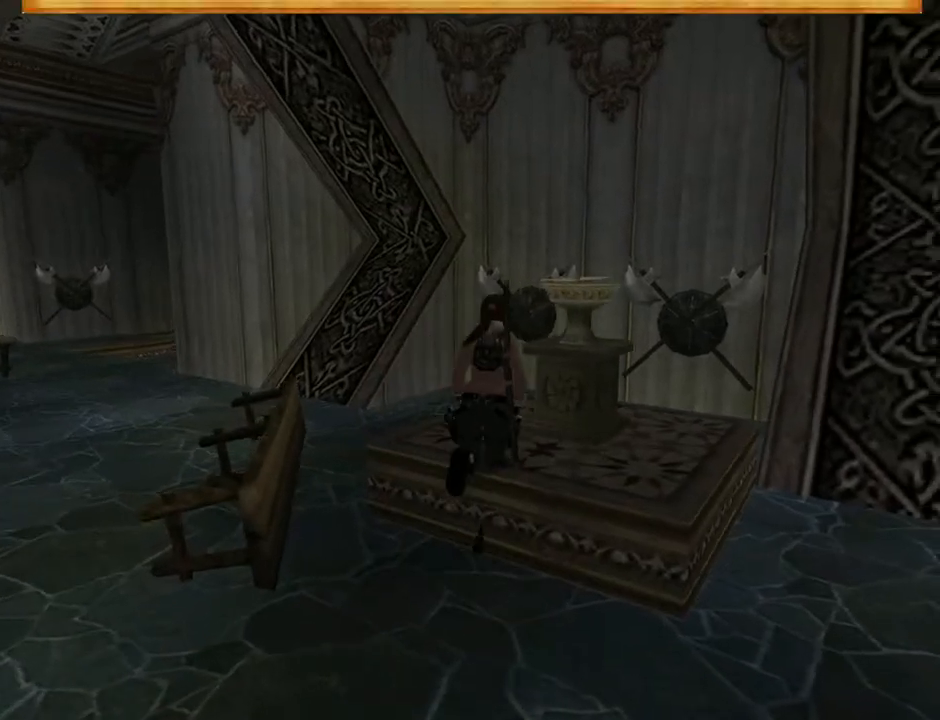
{"buttons": [], "left_stick": "center", "right_stick": "center", "events": [[133, "DPAD_UP", "up"], [200, "DPAD_RIGHT", "up"]]}
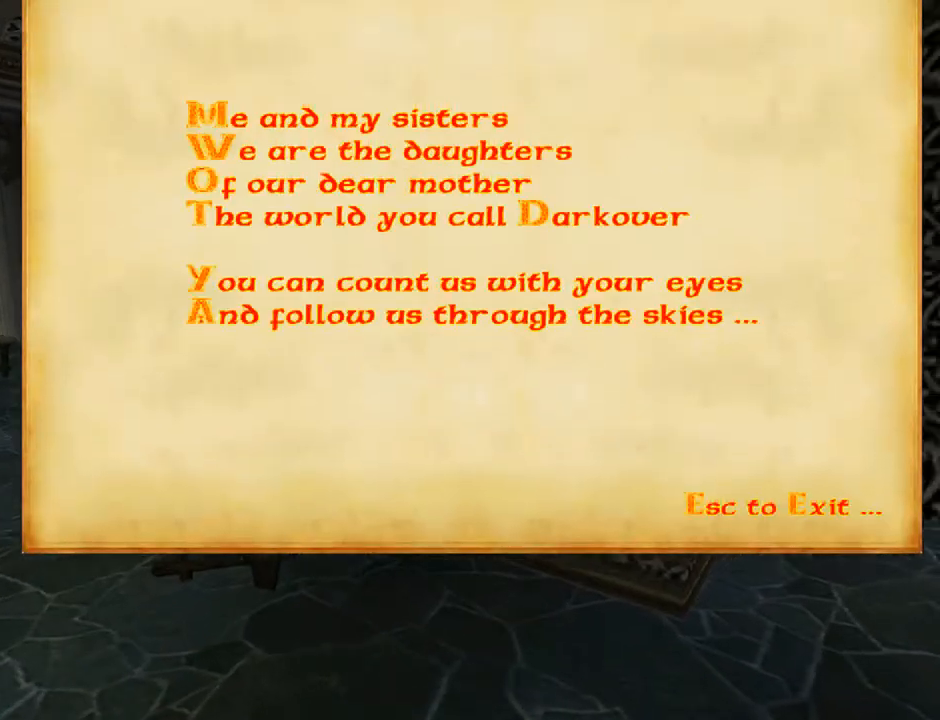
{"buttons": [], "left_stick": "center", "right_stick": "center", "events": [[200, "CROSS", "down"], [400, "CROSS", "up"]]}
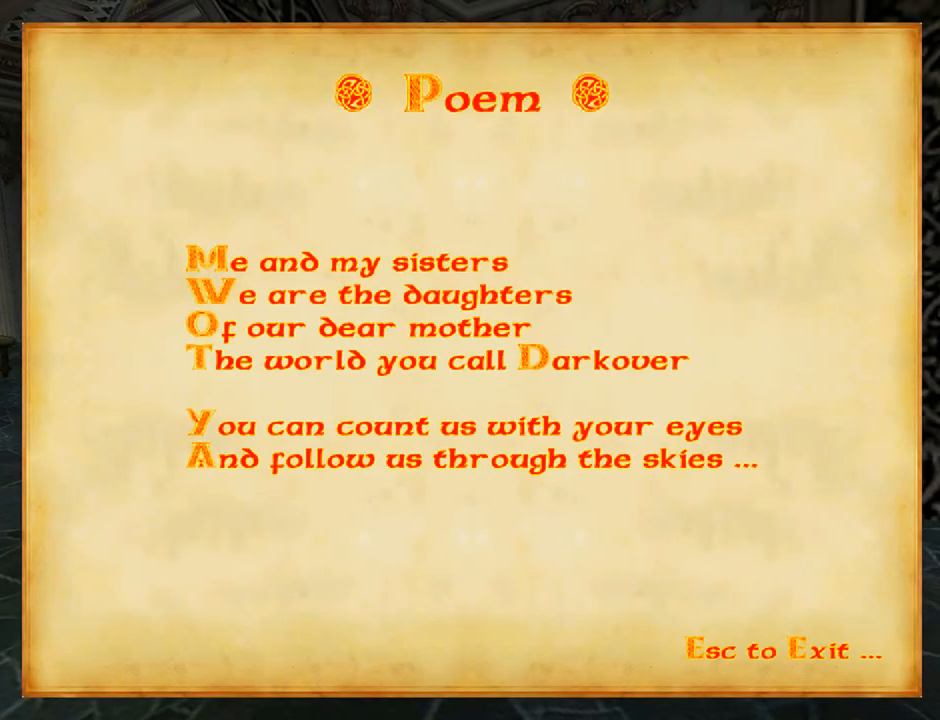
{"buttons": [], "left_stick": "center", "right_stick": "center", "events": []}
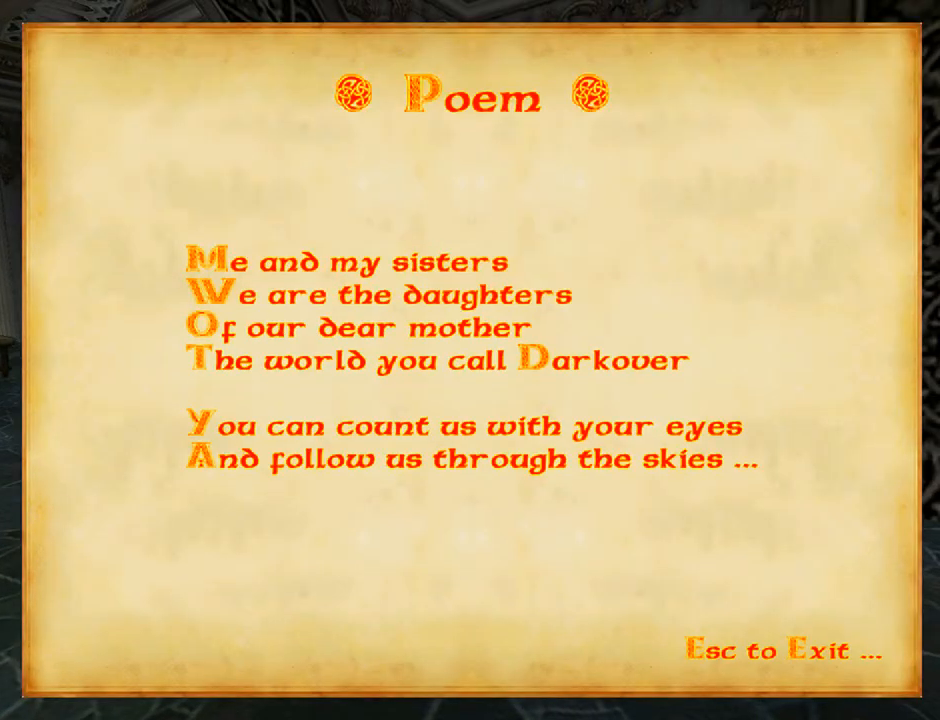
{"buttons": [], "left_stick": "center", "right_stick": "center", "events": []}
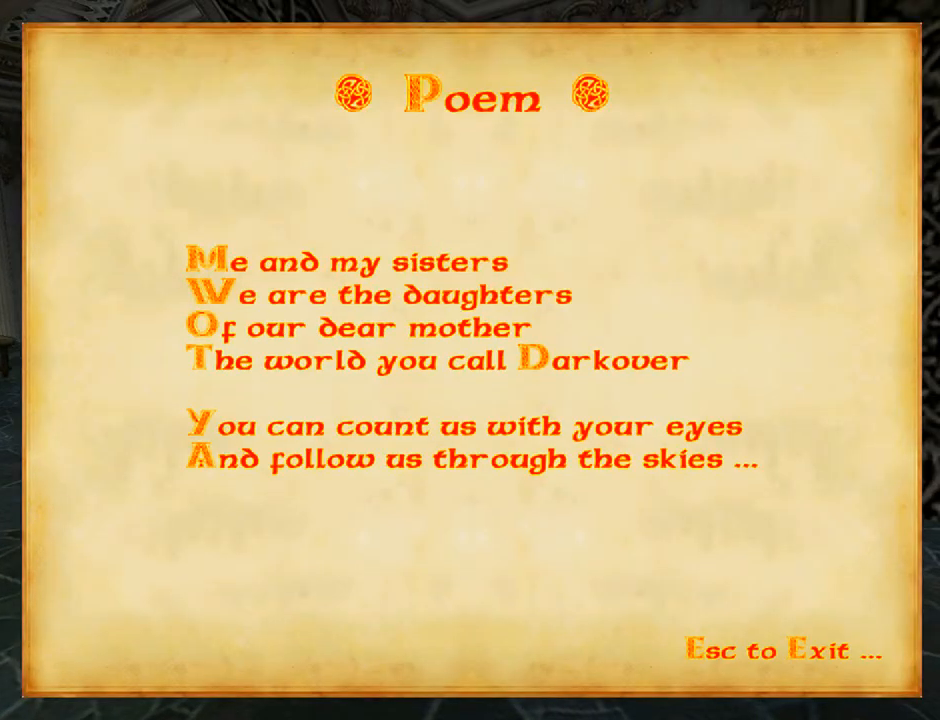
{"buttons": [], "left_stick": "center", "right_stick": "center", "events": []}
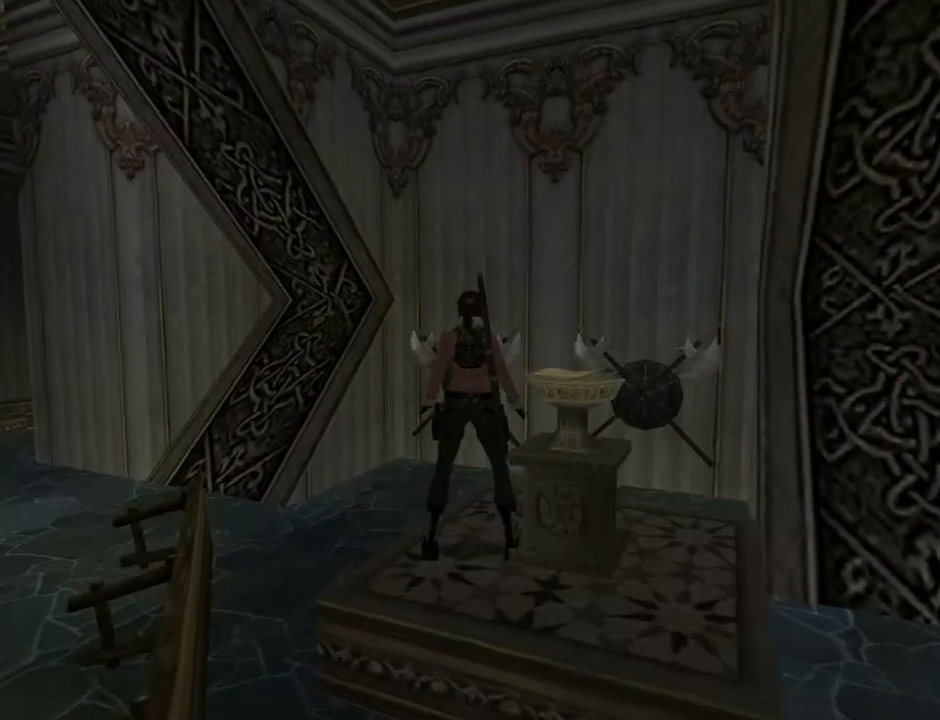
{"buttons": [], "left_stick": "center", "right_stick": "center", "events": []}
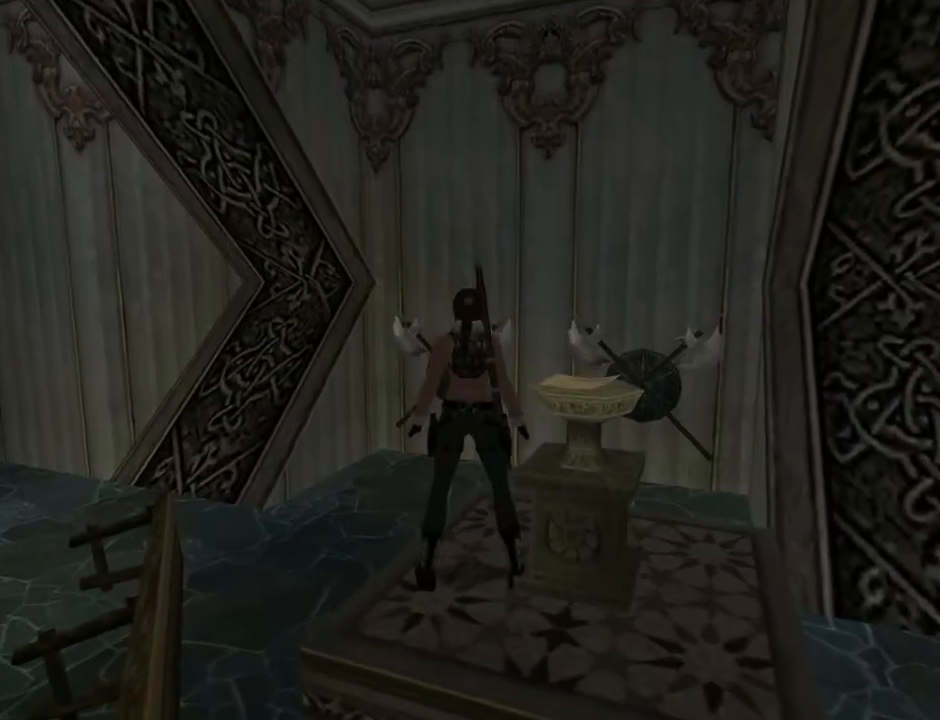
{"buttons": ["DPAD_RIGHT"], "left_stick": "center", "right_stick": "center", "events": [[233, "DPAD_RIGHT", "down"]]}
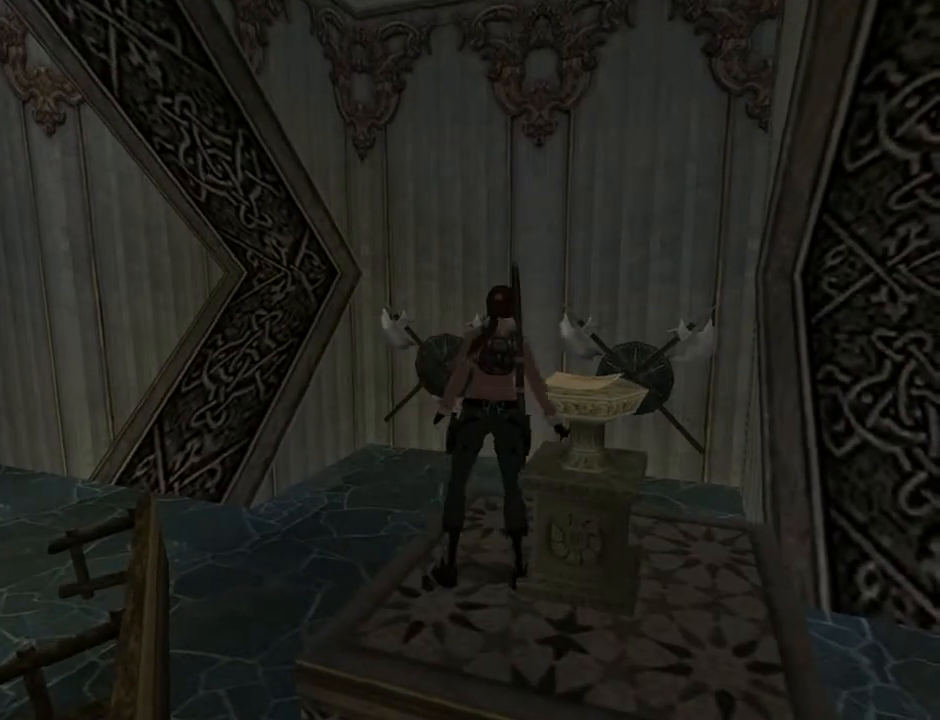
{"buttons": ["DPAD_RIGHT"], "left_stick": "center", "right_stick": "center", "events": []}
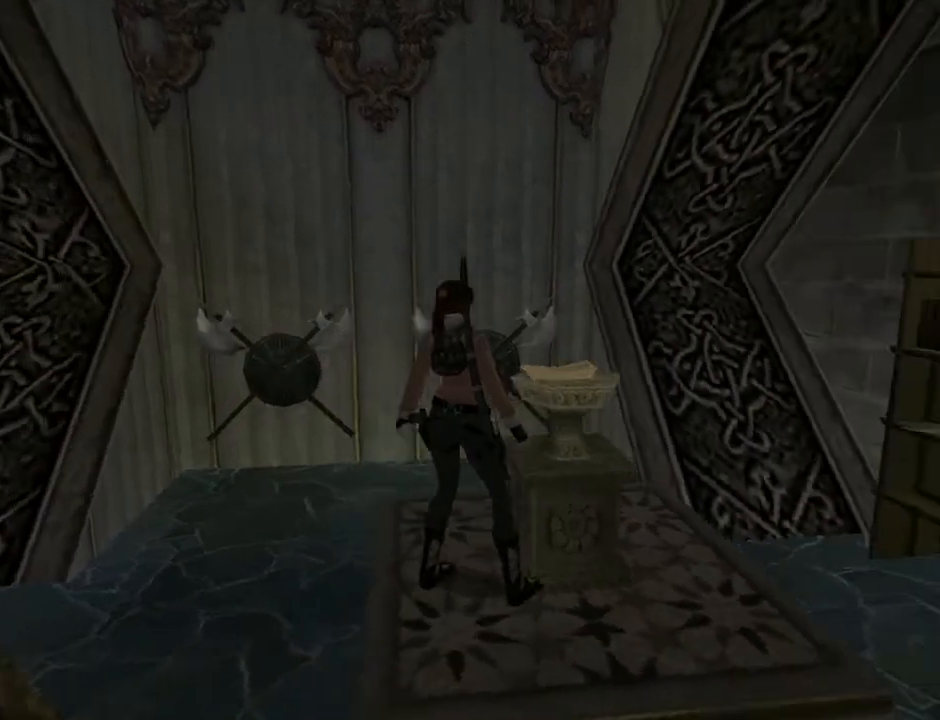
{"buttons": ["CROSS"], "left_stick": "center", "right_stick": "center", "events": [[300, "CROSS", "down"], [300, "DPAD_RIGHT", "up"]]}
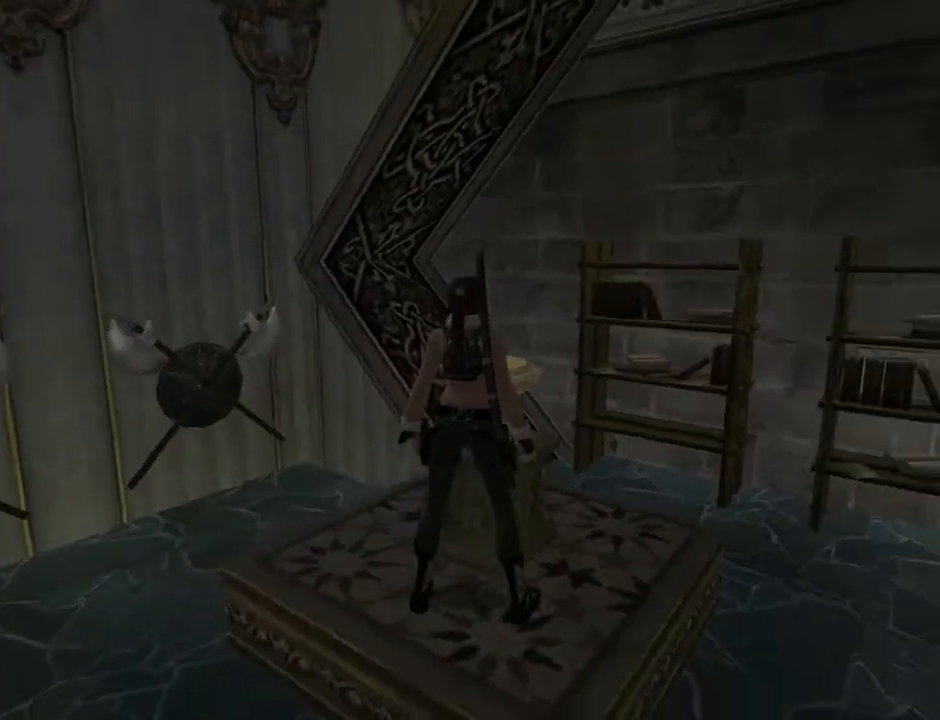
{"buttons": [], "left_stick": "center", "right_stick": "center", "events": [[100, "CROSS", "up"], [333, "START", "down"], [500, "START", "up"]]}
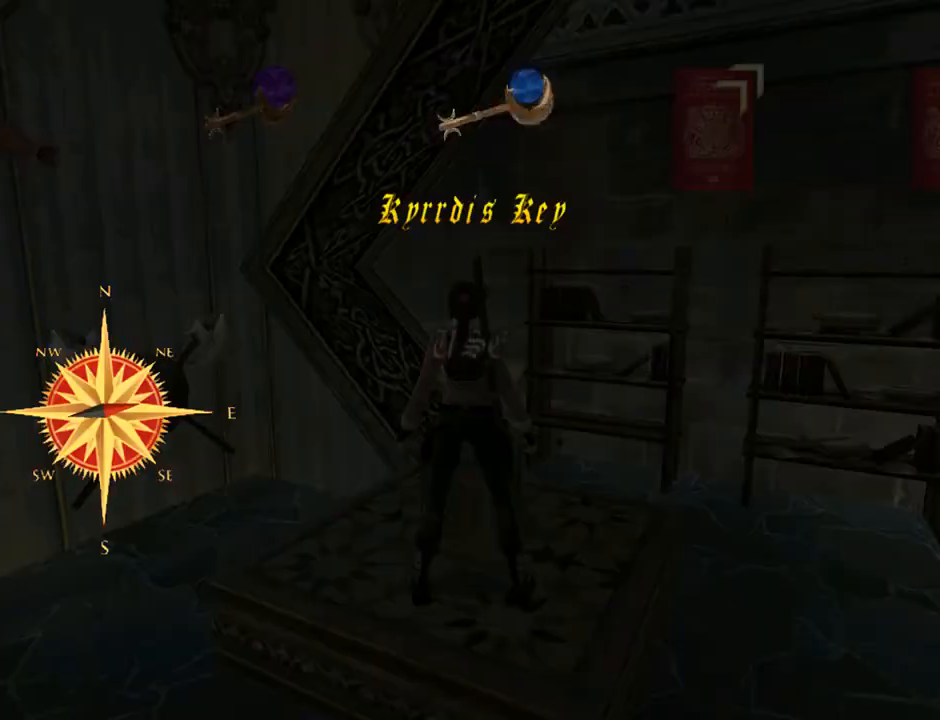
{"buttons": [], "left_stick": "center", "right_stick": "center", "events": [[367, "DPAD_RIGHT", "down"], [467, "DPAD_RIGHT", "up"]]}
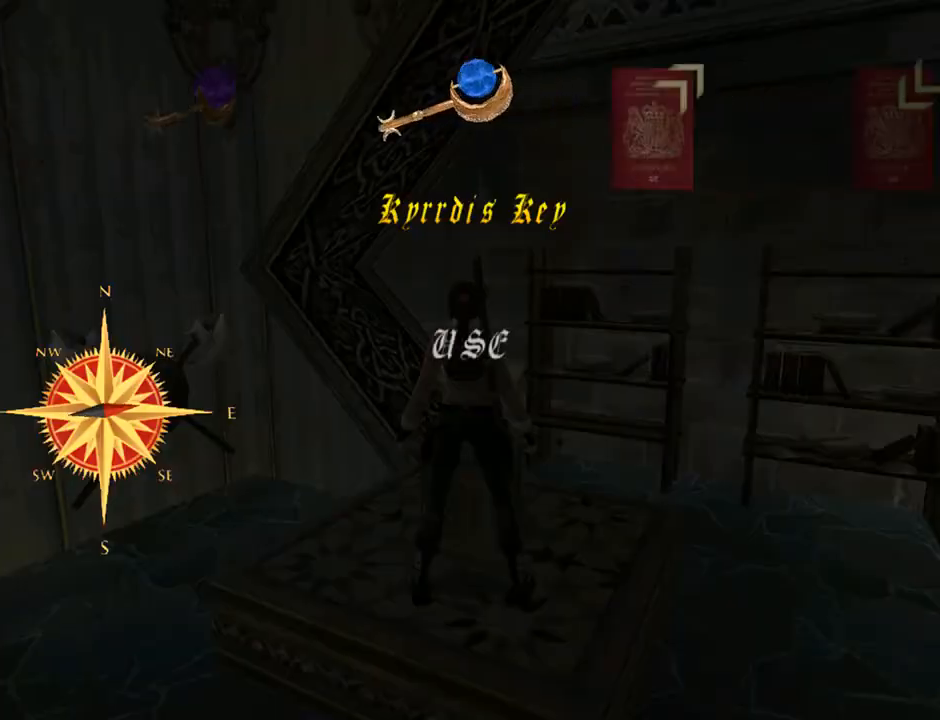
{"buttons": ["DPAD_LEFT"], "left_stick": "center", "right_stick": "center", "events": [[133, "DPAD_LEFT", "down"]]}
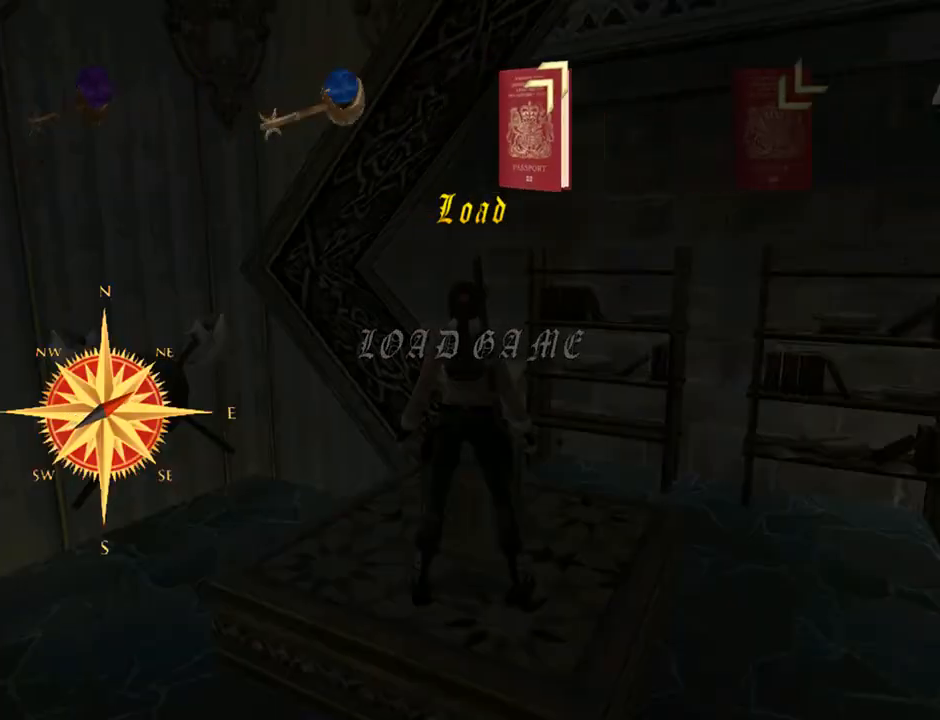
{"buttons": ["DPAD_LEFT"], "left_stick": "center", "right_stick": "center", "events": []}
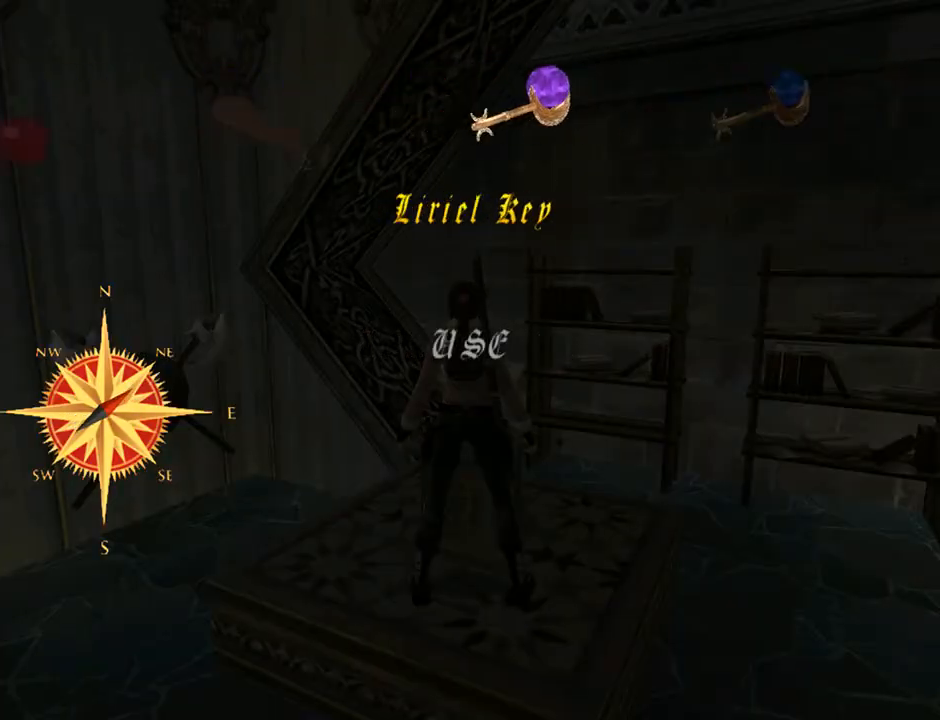
{"buttons": [], "left_stick": "center", "right_stick": "center", "events": [[100, "DPAD_LEFT", "up"], [367, "CROSS", "down"], [500, "CROSS", "up"]]}
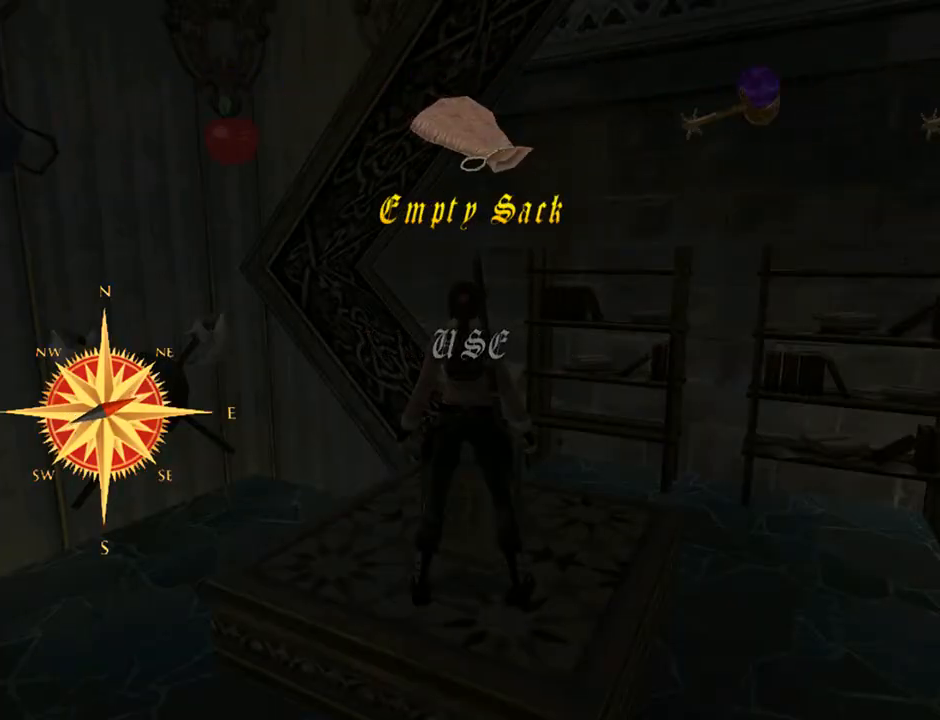
{"buttons": [], "left_stick": "center", "right_stick": "center", "events": []}
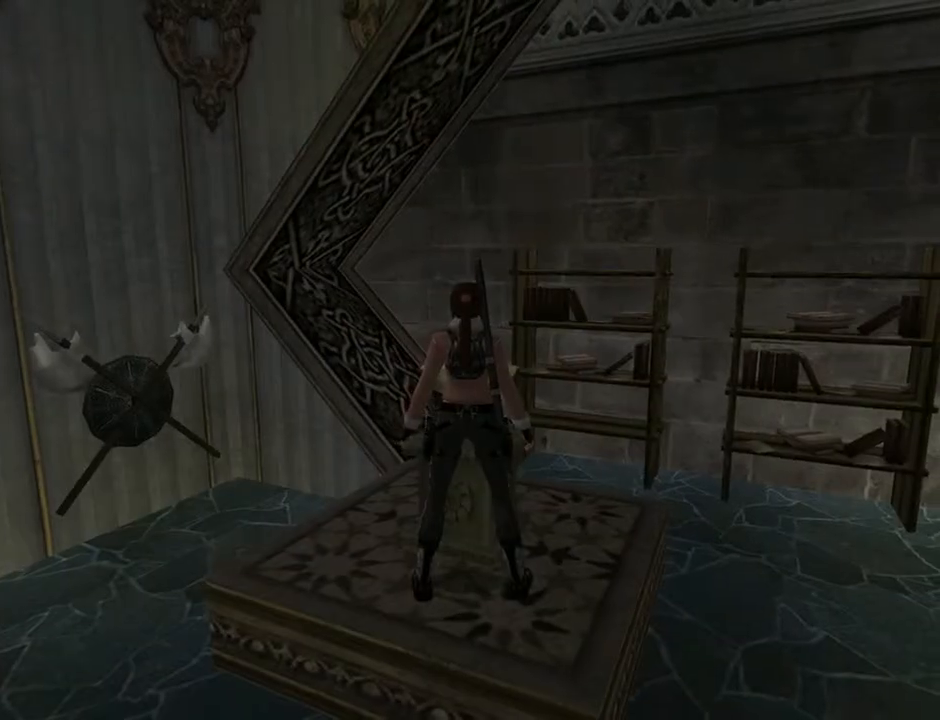
{"buttons": ["CIRCLE", "DPAD_DOWN"], "left_stick": "center", "right_stick": "center", "events": [[133, "SQUARE", "down"], [167, "DPAD_DOWN", "down"], [267, "SQUARE", "up"], [333, "CIRCLE", "down"]]}
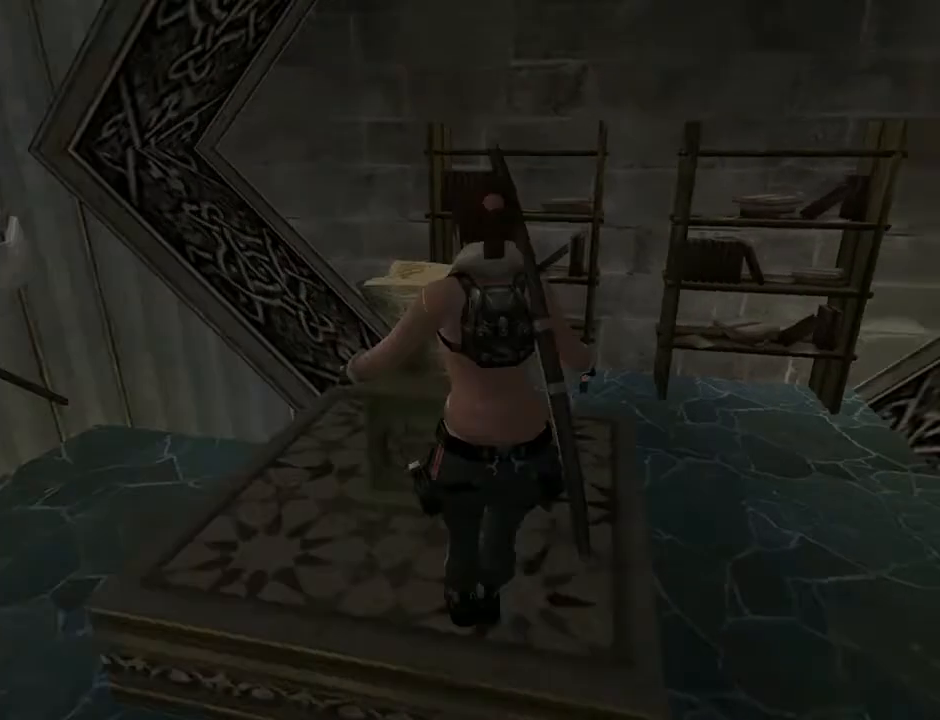
{"buttons": ["DPAD_UP", "DPAD_RIGHT"], "left_stick": "center", "right_stick": "center", "events": [[67, "CIRCLE", "up"], [67, "DPAD_DOWN", "up"], [367, "DPAD_UP", "down"], [433, "DPAD_RIGHT", "down"]]}
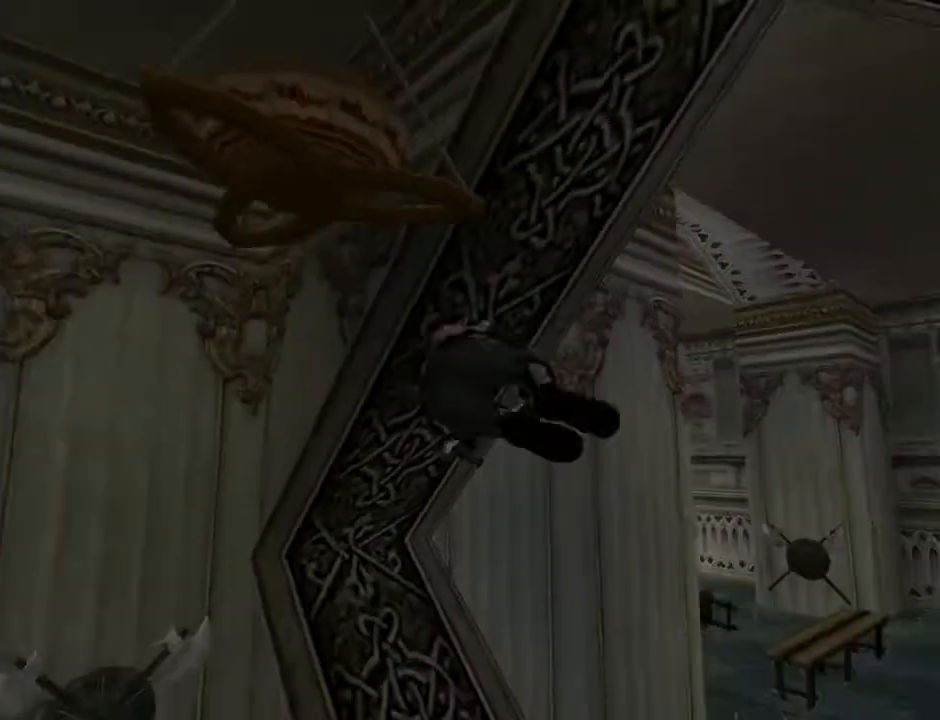
{"buttons": ["DPAD_UP", "DPAD_RIGHT"], "left_stick": "center", "right_stick": "center", "events": []}